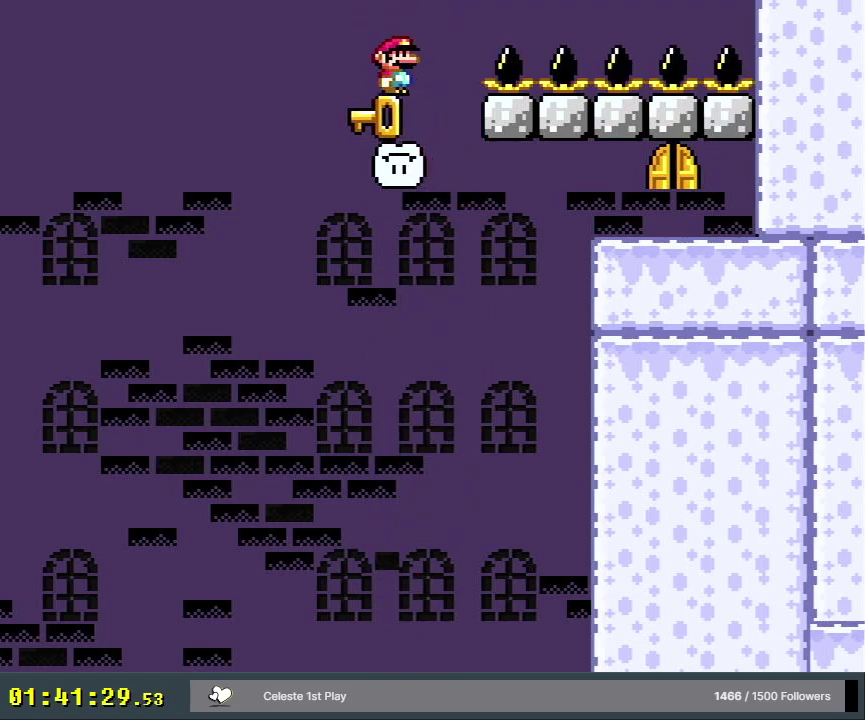
Gameplay with a controller (Nintendo layout); each line is a JSON object with the inputs held at the frame after it (dt_ms = milliseconds from this image to that frame). "events" lists button and stick changes between this image and that frame as [ms after this image, input, new state], when the widget could be followed in between. Not read: L3 R3.
{"dt_ms": 500, "buttons": ["Y"], "events": [[300, "Y", "down"]]}
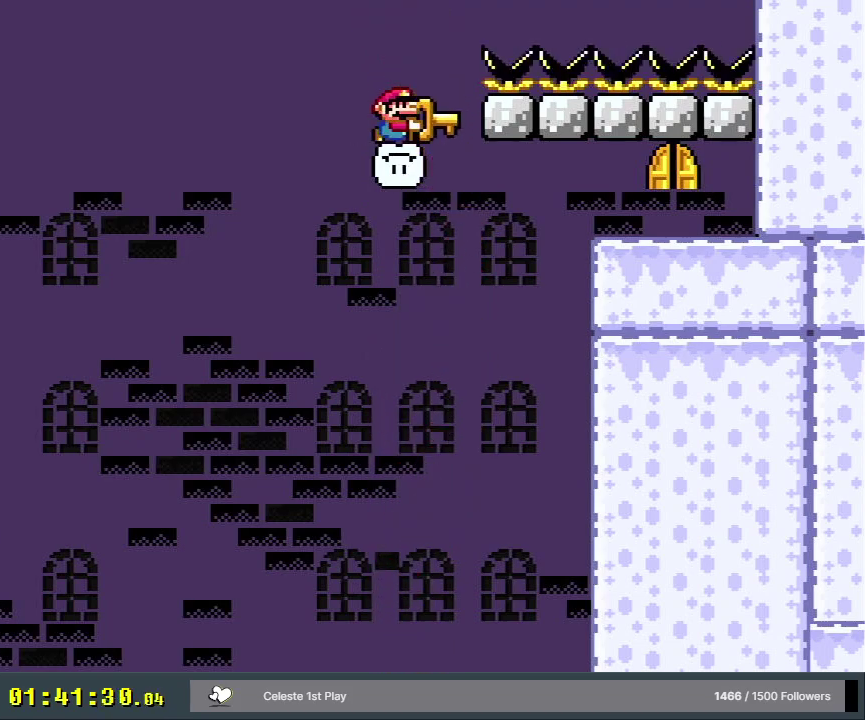
{"dt_ms": 300, "buttons": ["Y"], "events": [[100, "DPAD_RIGHT", "down"], [233, "DPAD_RIGHT", "up"]]}
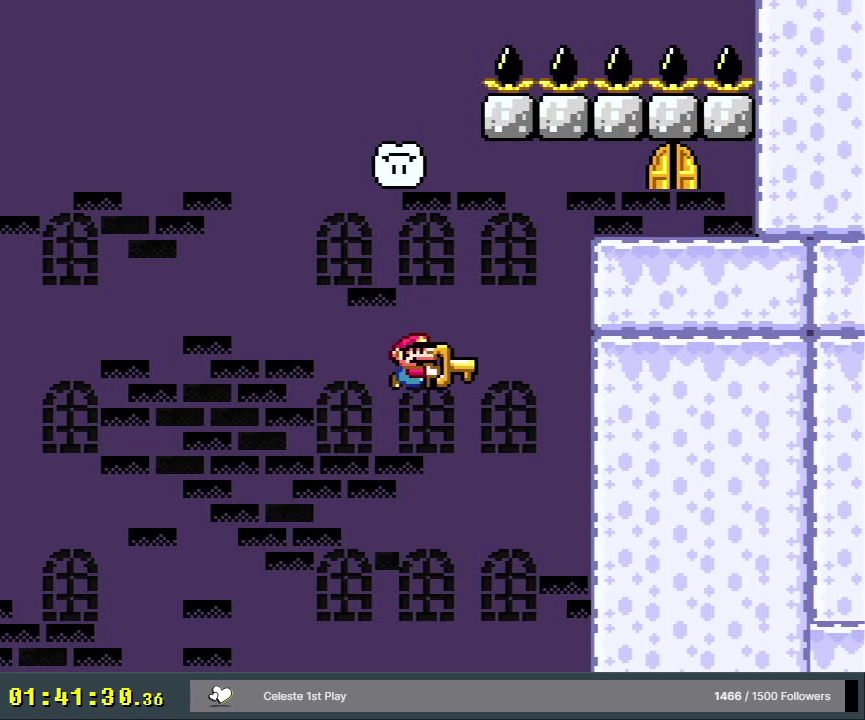
{"dt_ms": 400, "buttons": ["DPAD_LEFT"], "events": [[133, "Y", "up"], [350, "DPAD_LEFT", "down"]]}
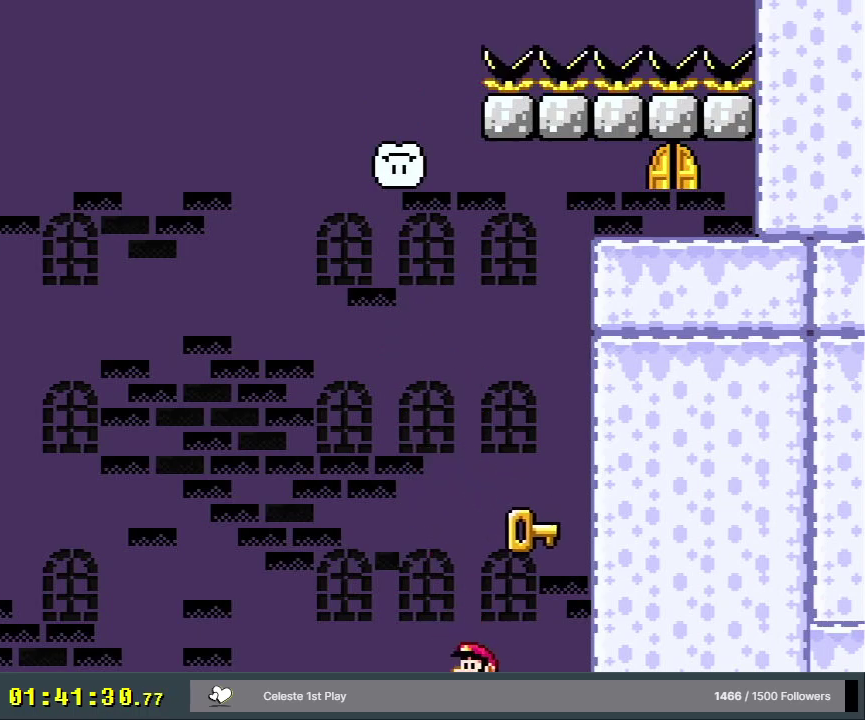
{"dt_ms": 300, "buttons": [], "events": [[83, "DPAD_LEFT", "up"]]}
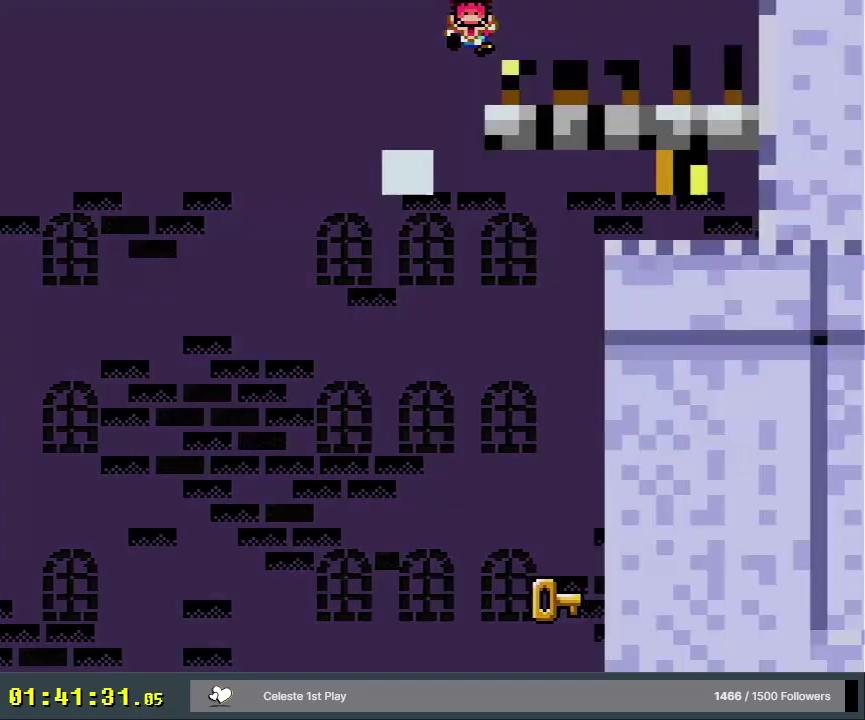
{"dt_ms": 500, "buttons": ["A"], "events": [[417, "A", "down"]]}
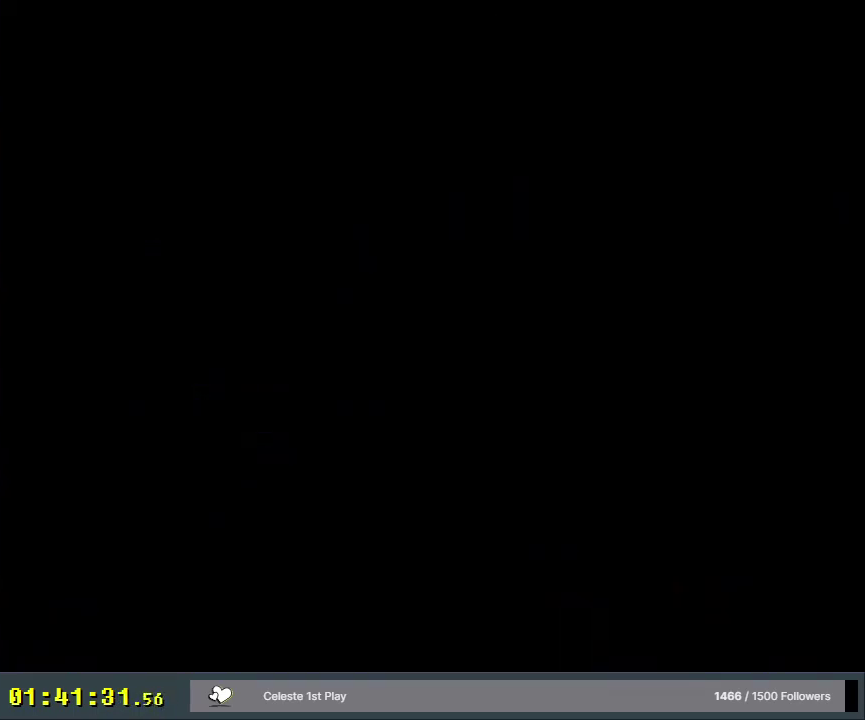
{"dt_ms": 500, "buttons": [], "events": [[33, "A", "up"]]}
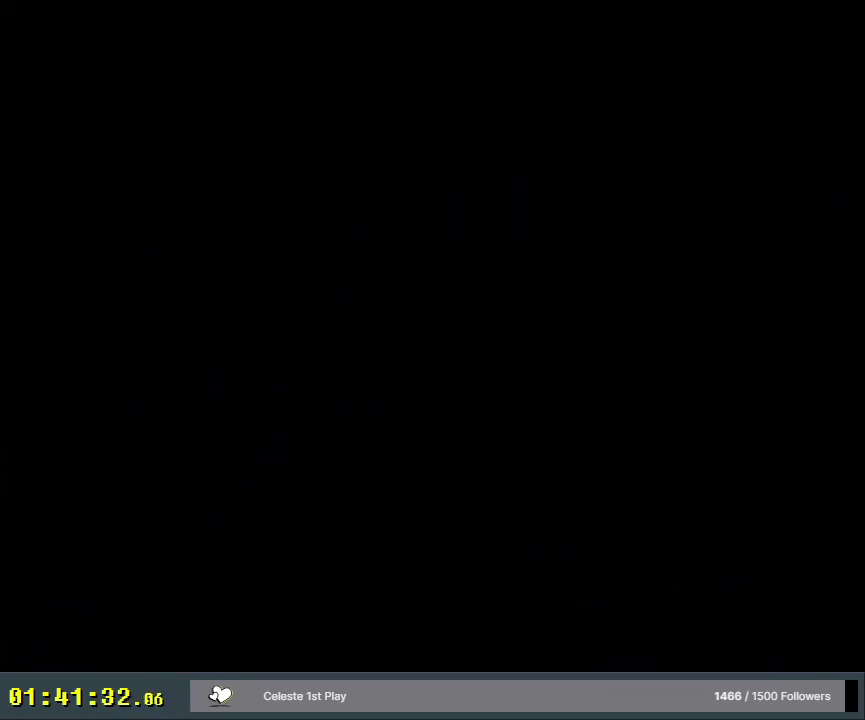
{"dt_ms": 500, "buttons": [], "events": []}
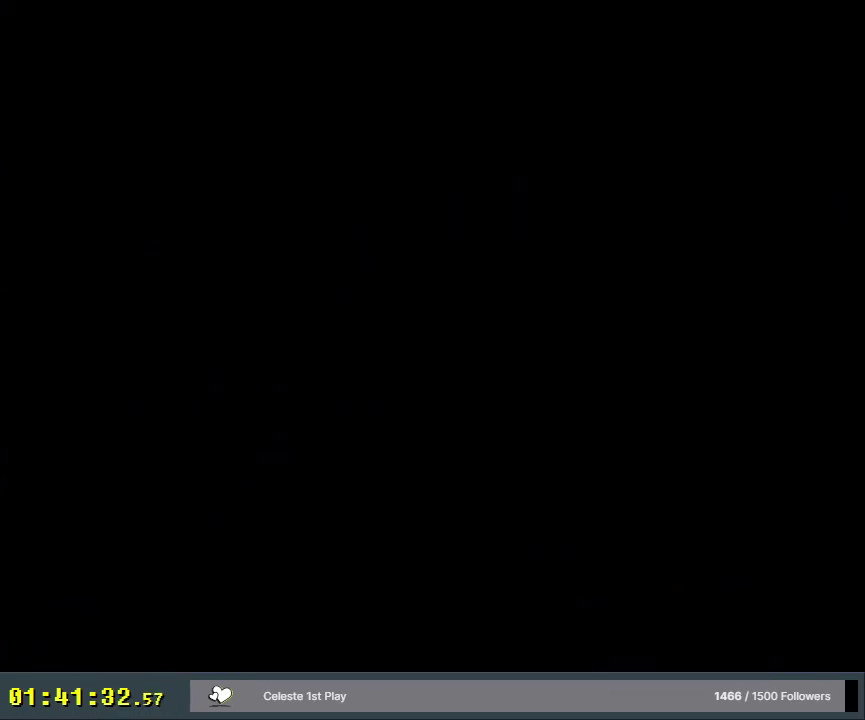
{"dt_ms": 500, "buttons": [], "events": []}
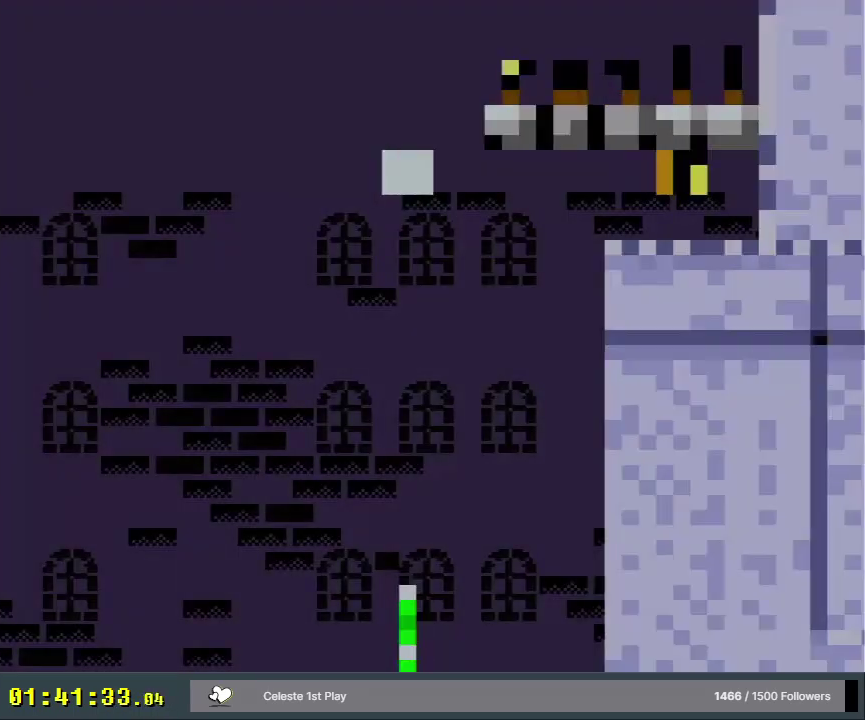
{"dt_ms": 500, "buttons": [], "events": []}
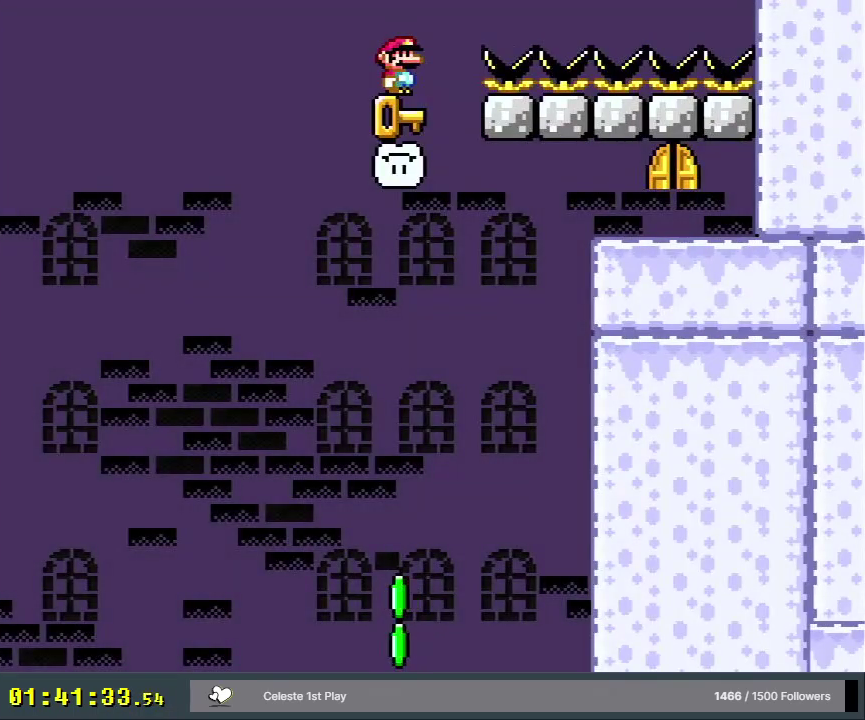
{"dt_ms": 500, "buttons": [], "events": []}
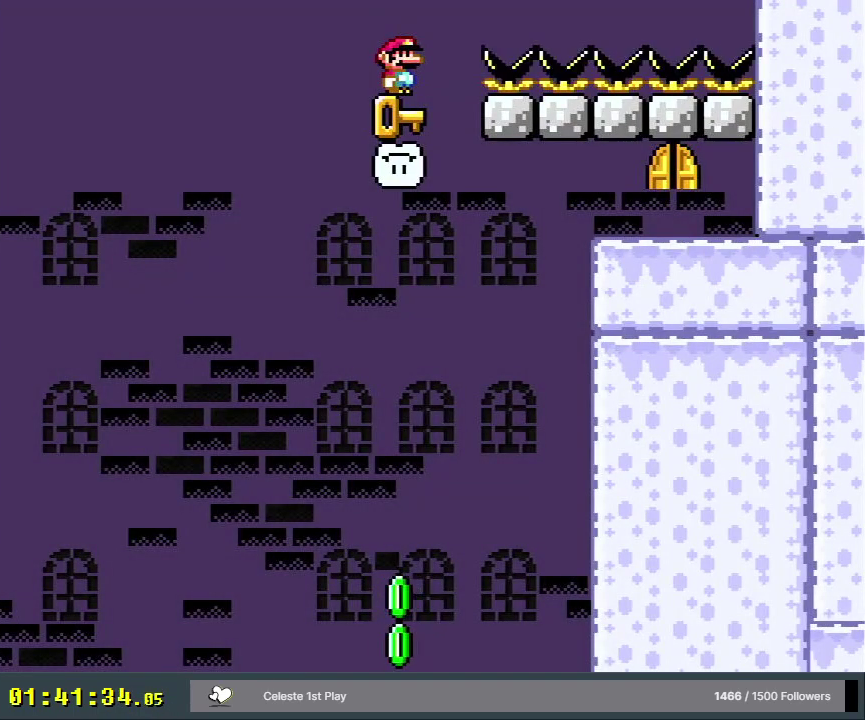
{"dt_ms": 500, "buttons": [], "events": []}
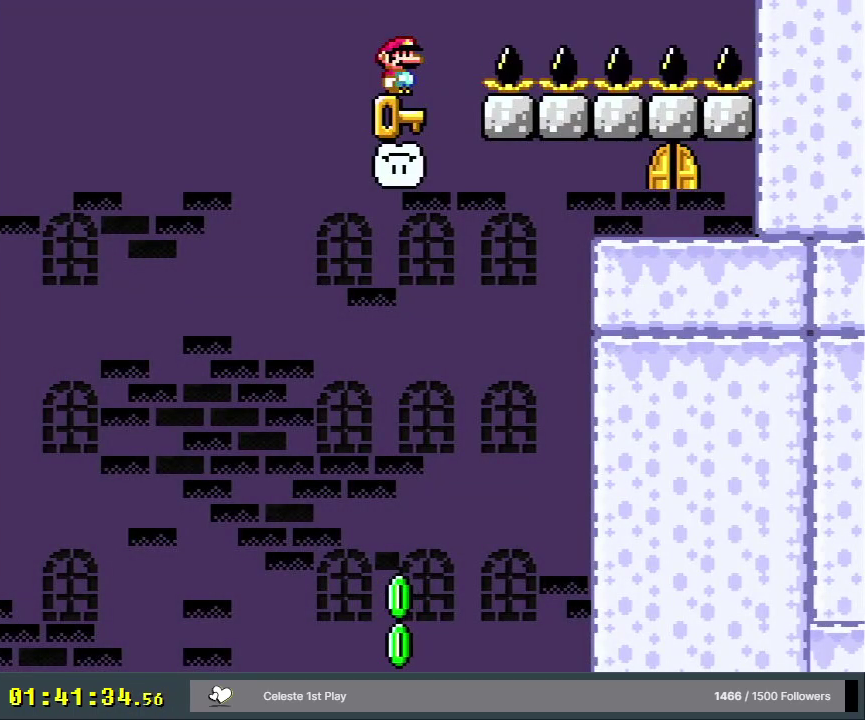
{"dt_ms": 500, "buttons": [], "events": []}
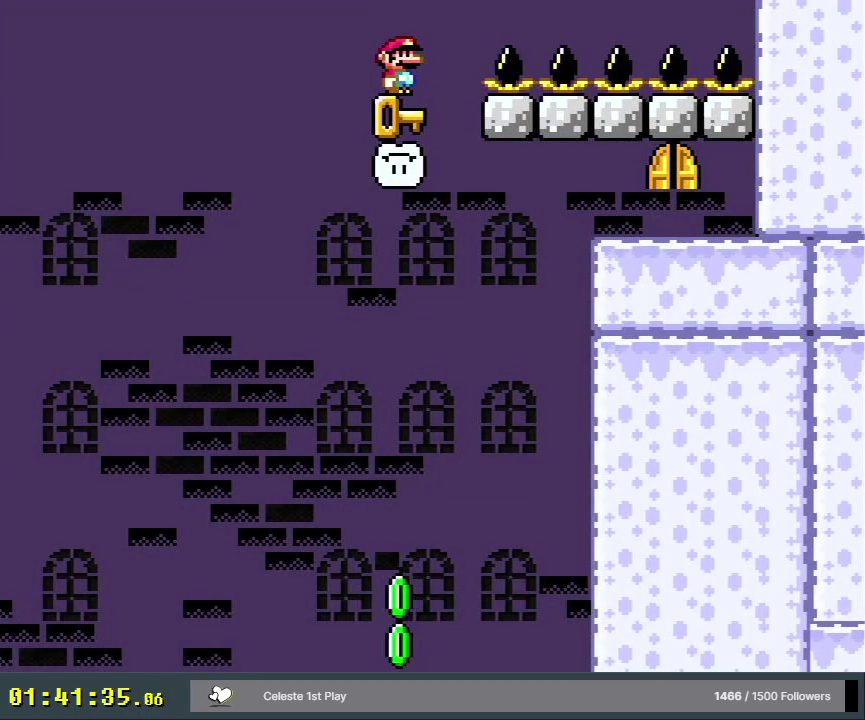
{"dt_ms": 400, "buttons": ["Y", "DPAD_UP"], "events": [[317, "DPAD_UP", "down"], [333, "Y", "down"]]}
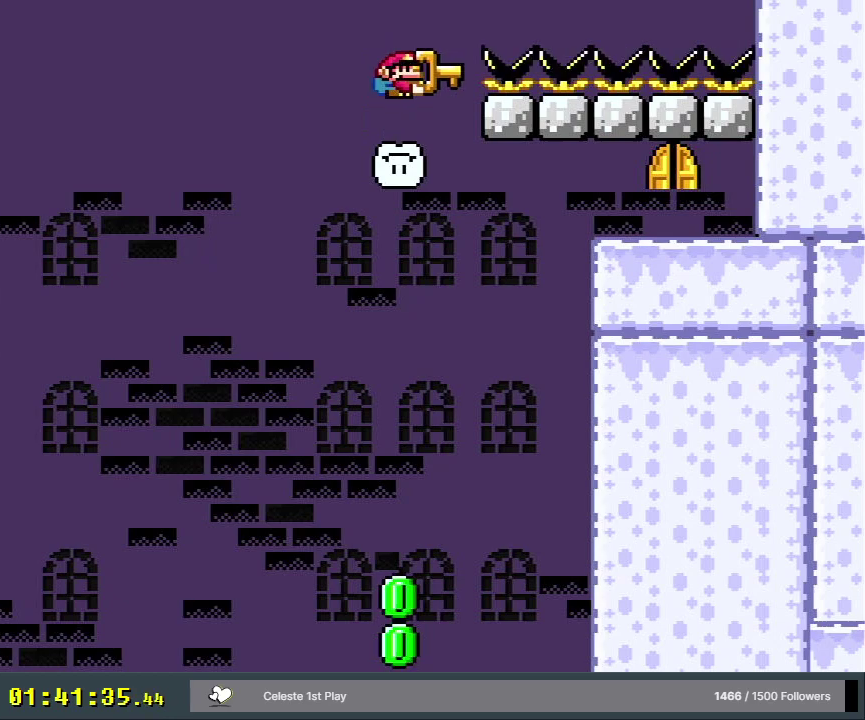
{"dt_ms": 700, "buttons": ["DPAD_UP", "DPAD_RIGHT"], "events": [[217, "Y", "up"], [417, "DPAD_UP", "up"], [683, "DPAD_RIGHT", "down"], [700, "DPAD_UP", "down"]]}
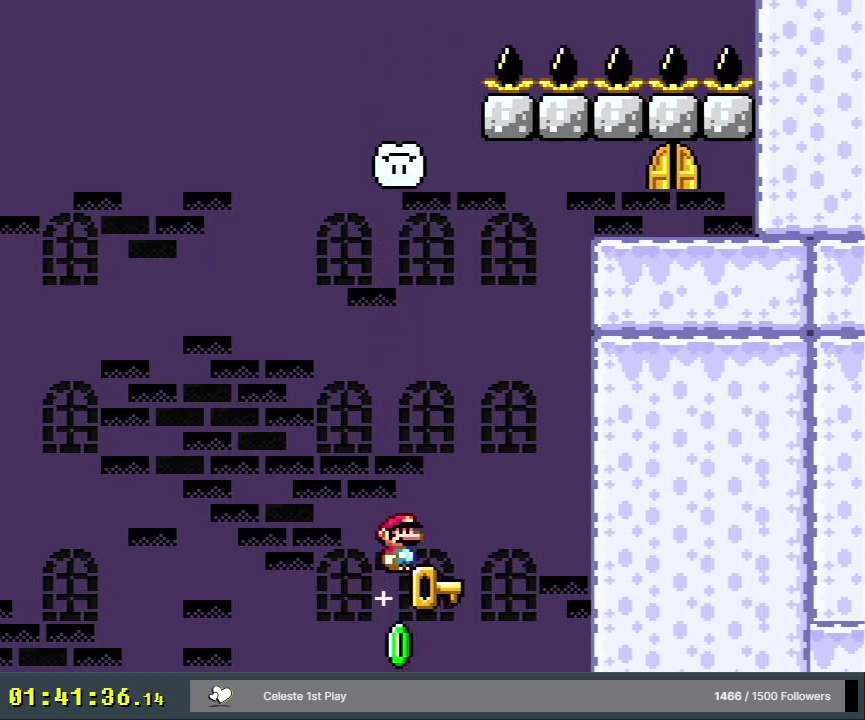
{"dt_ms": 300, "buttons": ["B", "DPAD_RIGHT"], "events": [[33, "B", "down"], [300, "DPAD_UP", "up"]]}
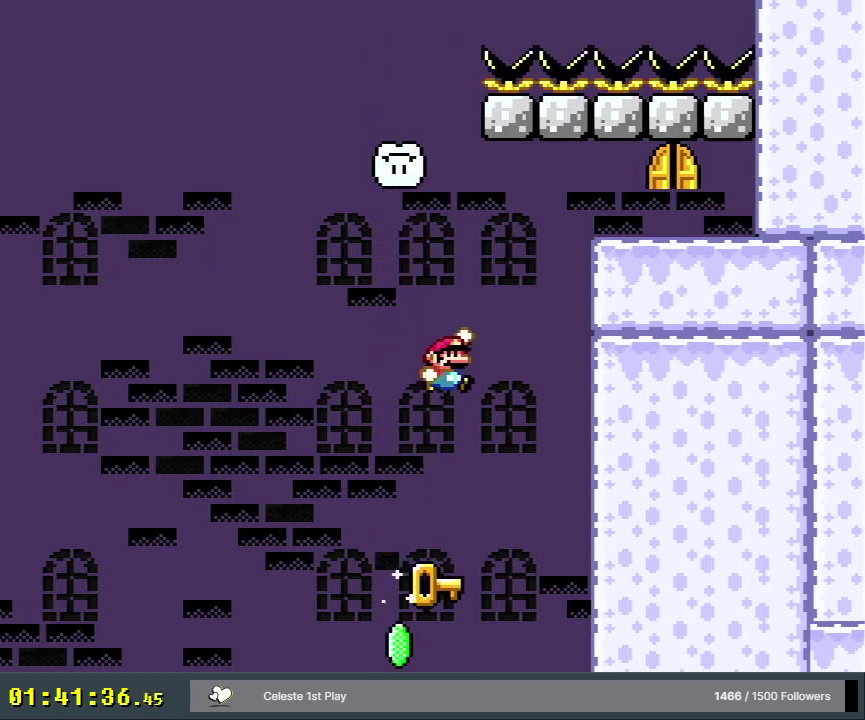
{"dt_ms": 200, "buttons": ["B", "DPAD_LEFT"], "events": [[33, "DPAD_RIGHT", "up"], [183, "DPAD_LEFT", "down"]]}
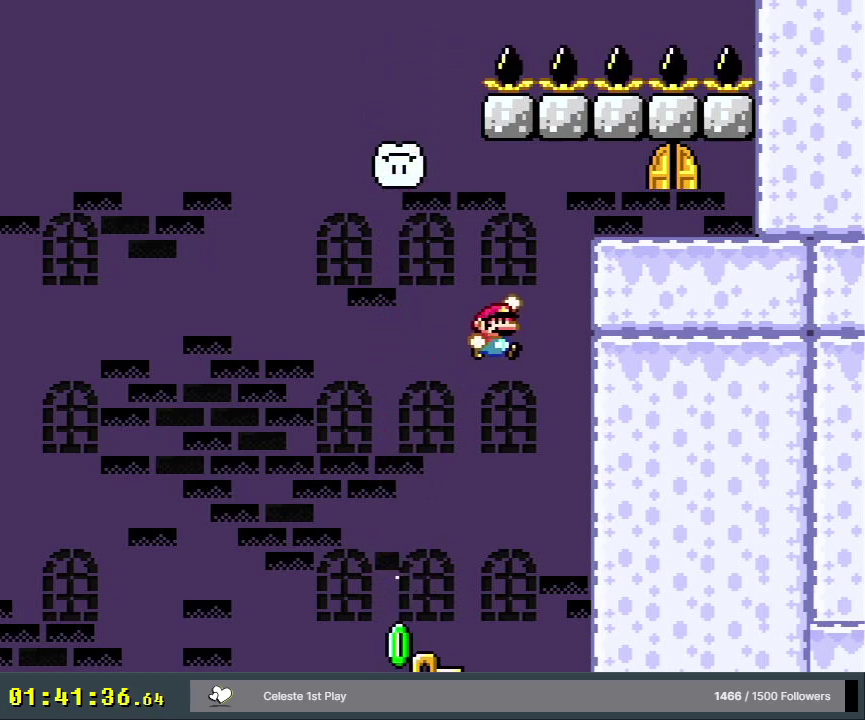
{"dt_ms": 500, "buttons": [], "events": [[317, "DPAD_LEFT", "up"], [433, "B", "up"]]}
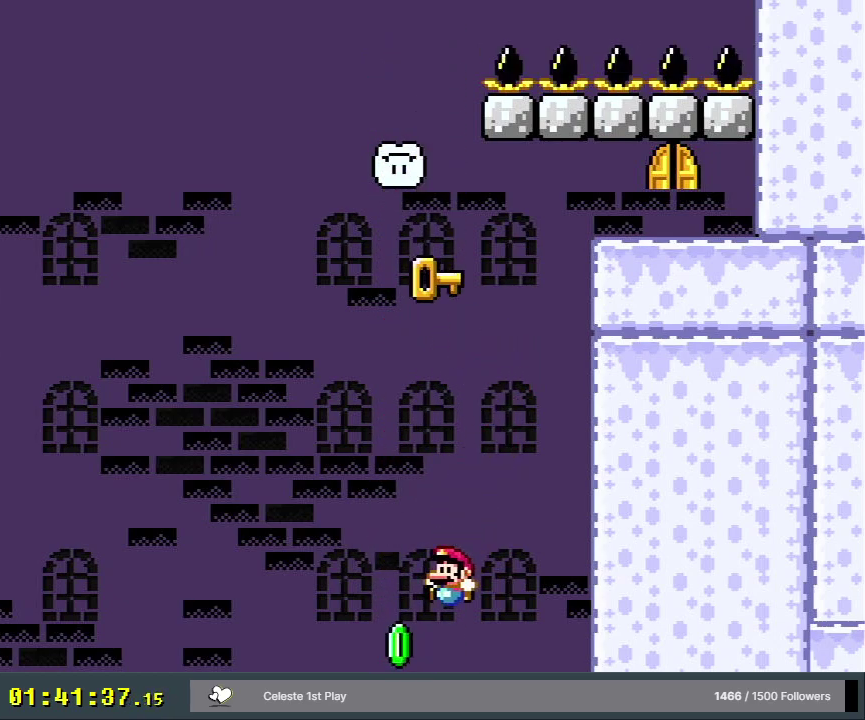
{"dt_ms": 500, "buttons": ["B"], "events": [[133, "DPAD_RIGHT", "down"], [233, "DPAD_RIGHT", "up"], [417, "B", "down"]]}
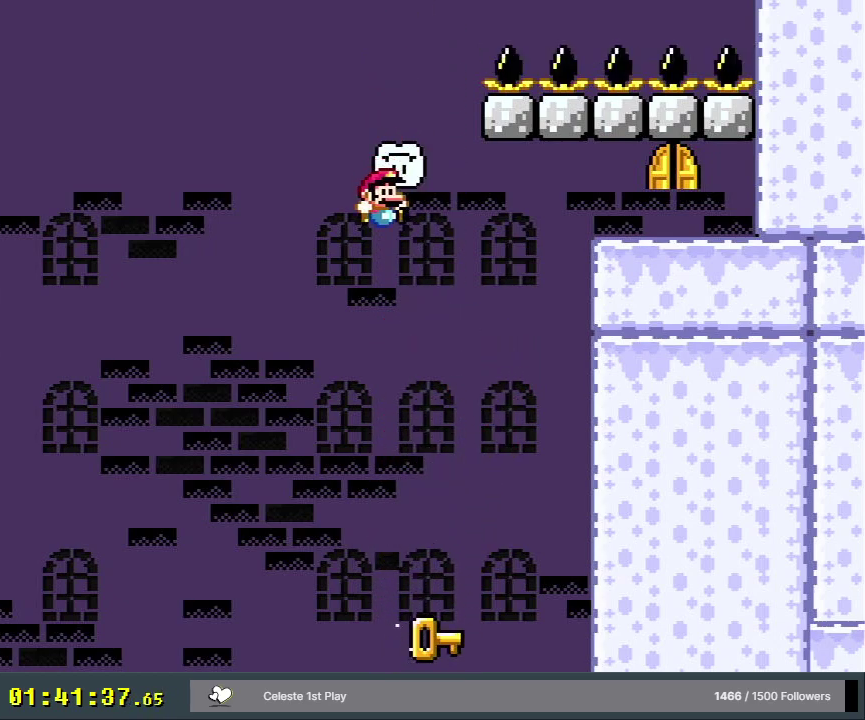
{"dt_ms": 400, "buttons": [], "events": [[150, "DPAD_RIGHT", "down"], [200, "B", "up"], [367, "DPAD_RIGHT", "up"]]}
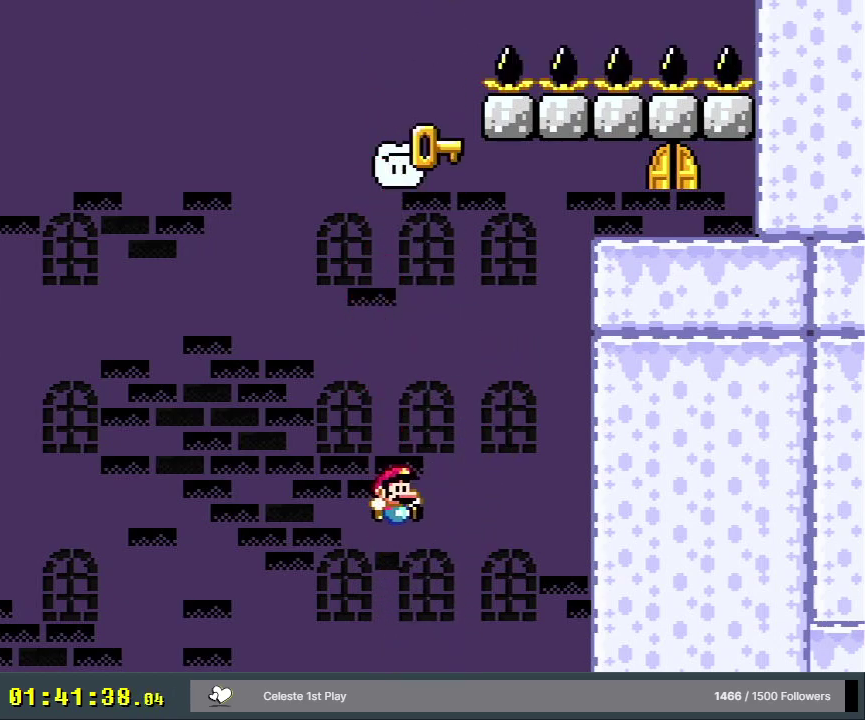
{"dt_ms": 700, "buttons": [], "events": [[567, "A", "down"], [650, "A", "up"]]}
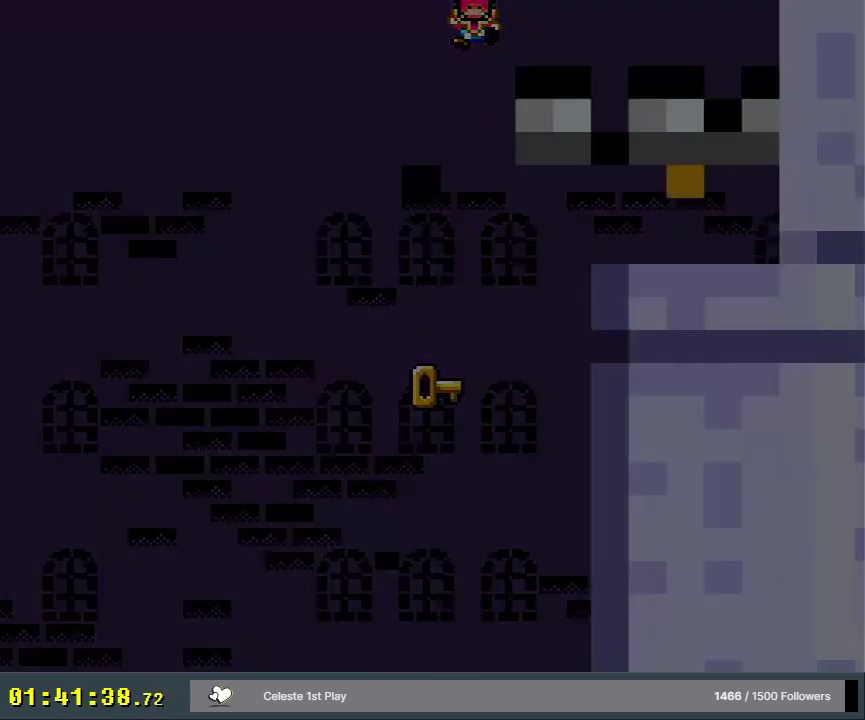
{"dt_ms": 200, "buttons": [], "events": [[33, "A", "down"], [117, "A", "up"]]}
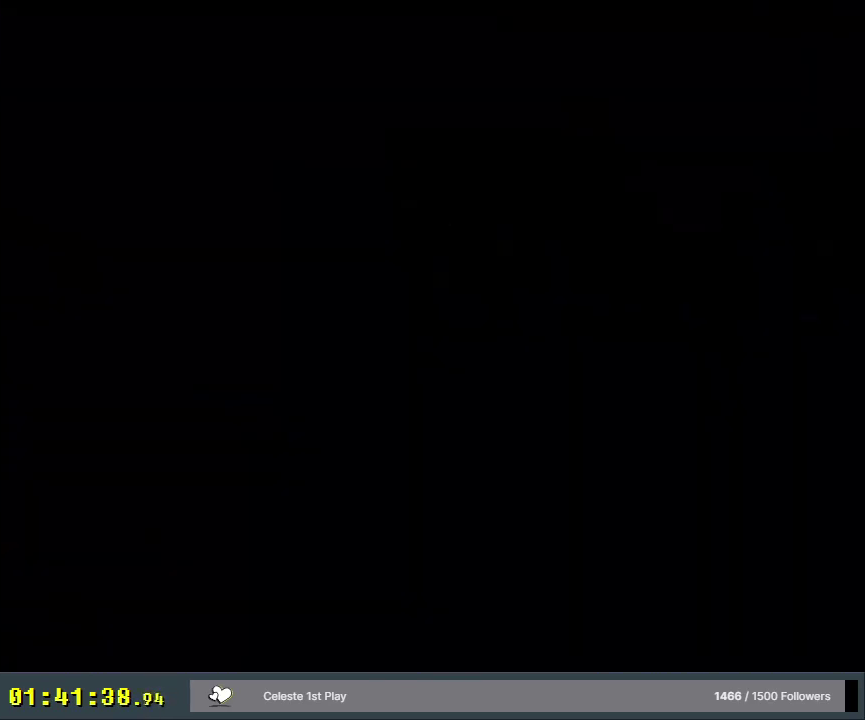
{"dt_ms": 600, "buttons": ["B", "Y"], "events": [[283, "B", "down"], [283, "Y", "down"]]}
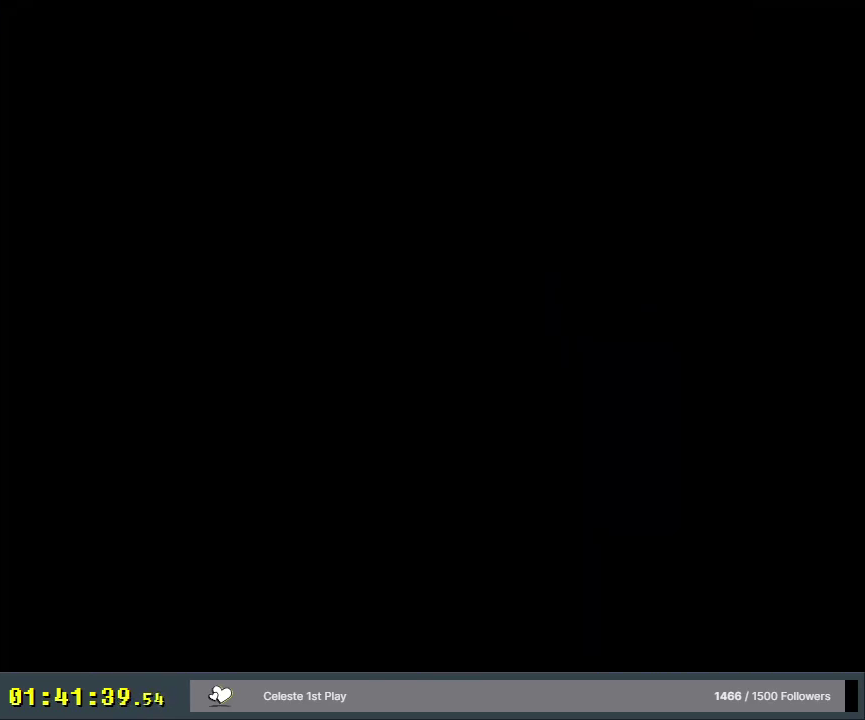
{"dt_ms": 500, "buttons": ["B", "Y"], "events": [[133, "Y", "up"], [467, "Y", "down"]]}
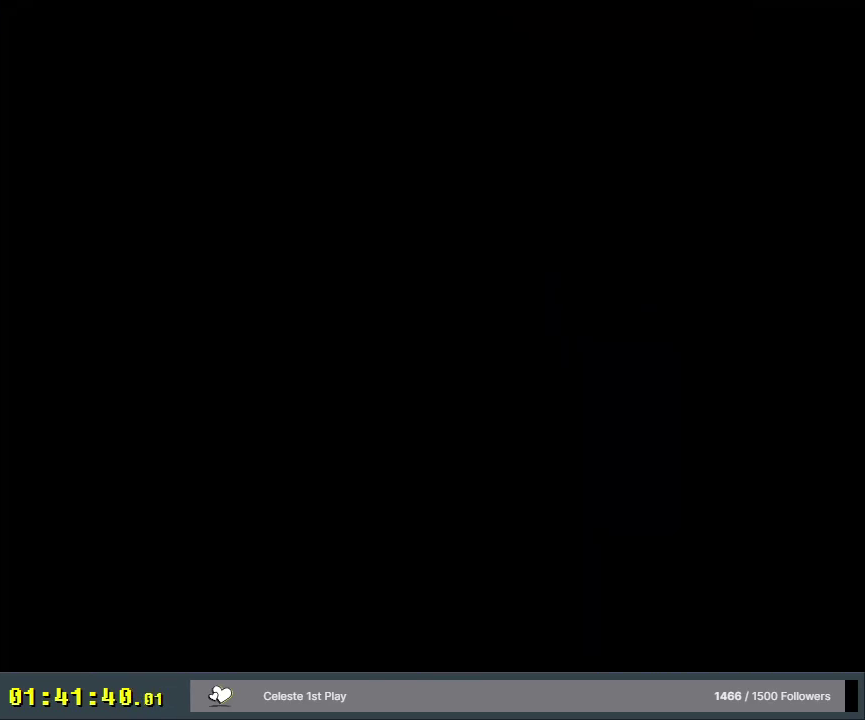
{"dt_ms": 500, "buttons": ["Y"], "events": [[333, "B", "up"]]}
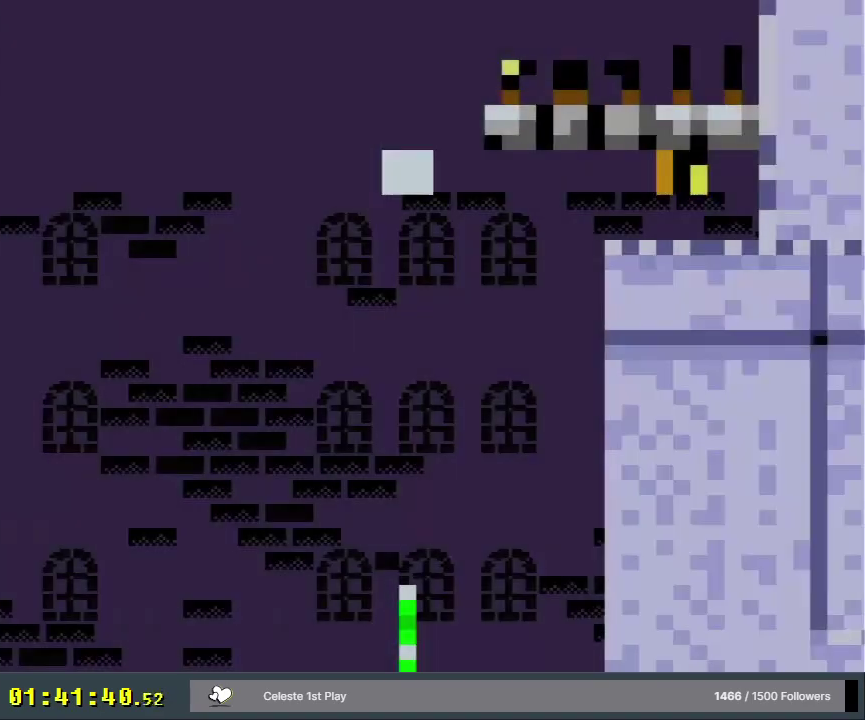
{"dt_ms": 500, "buttons": ["Y"], "events": []}
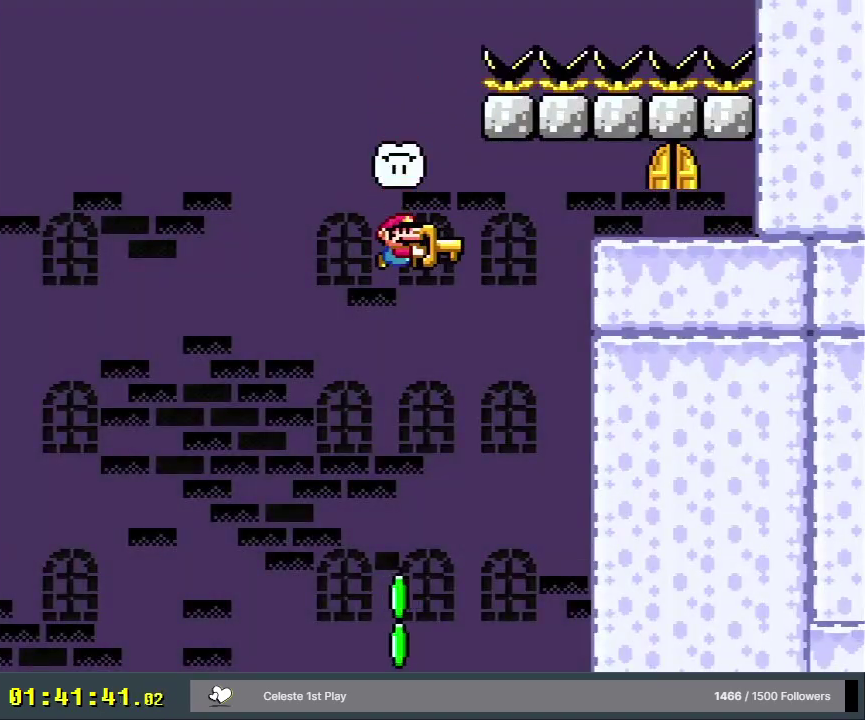
{"dt_ms": 500, "buttons": ["Y"], "events": []}
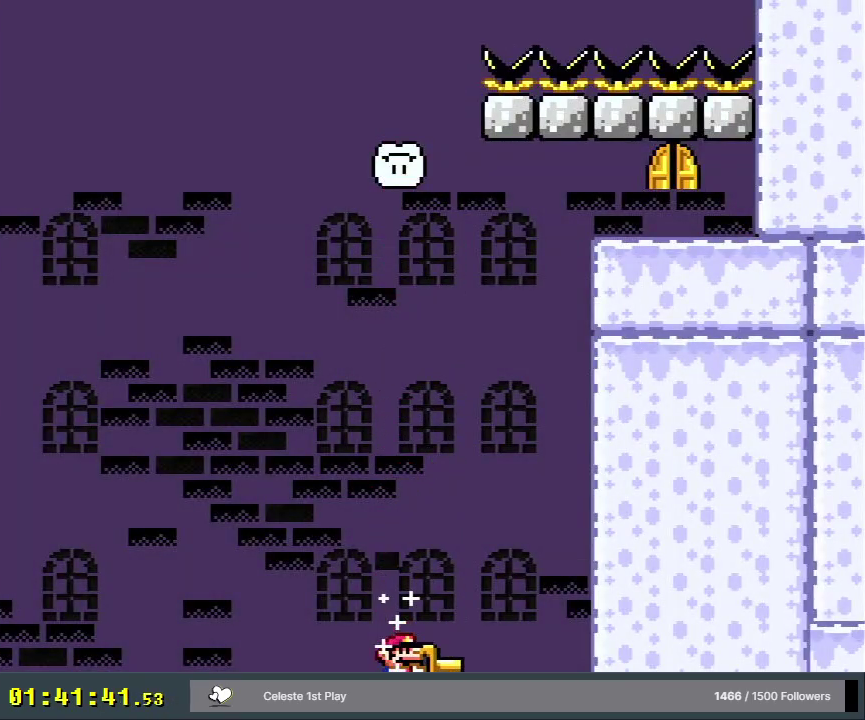
{"dt_ms": 400, "buttons": [], "events": [[333, "Y", "up"]]}
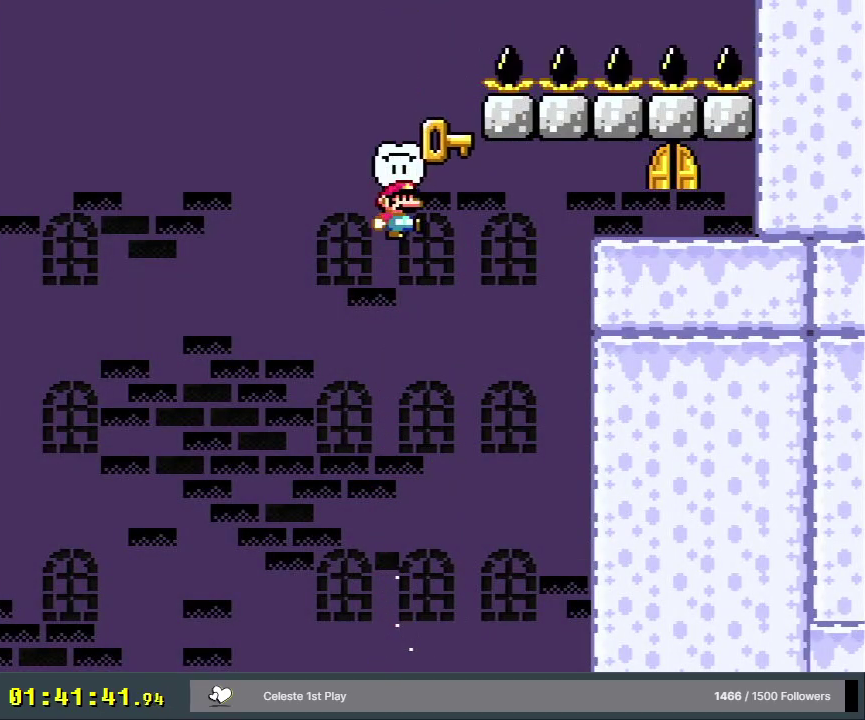
{"dt_ms": 200, "buttons": [], "events": [[83, "A", "down"], [200, "A", "up"]]}
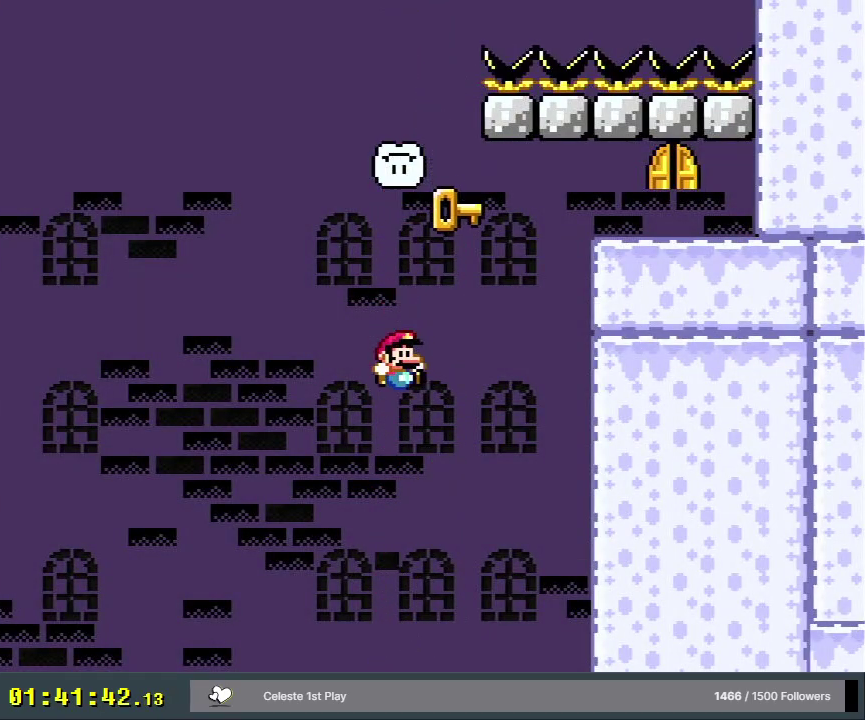
{"dt_ms": 400, "buttons": [], "events": [[117, "A", "down"], [183, "A", "up"], [300, "A", "down"], [400, "A", "up"]]}
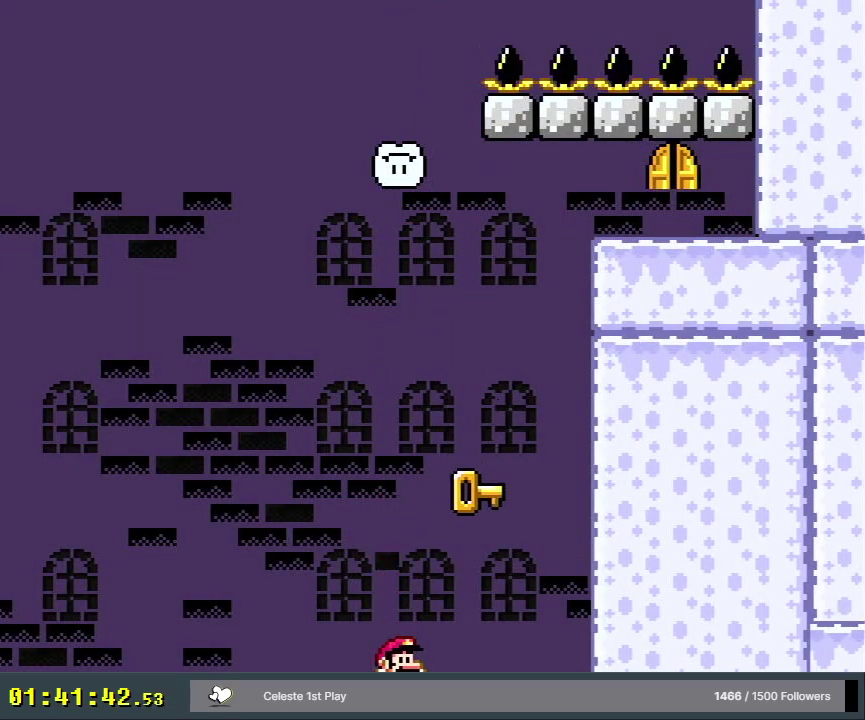
{"dt_ms": 200, "buttons": [], "events": [[100, "A", "down"], [183, "A", "up"]]}
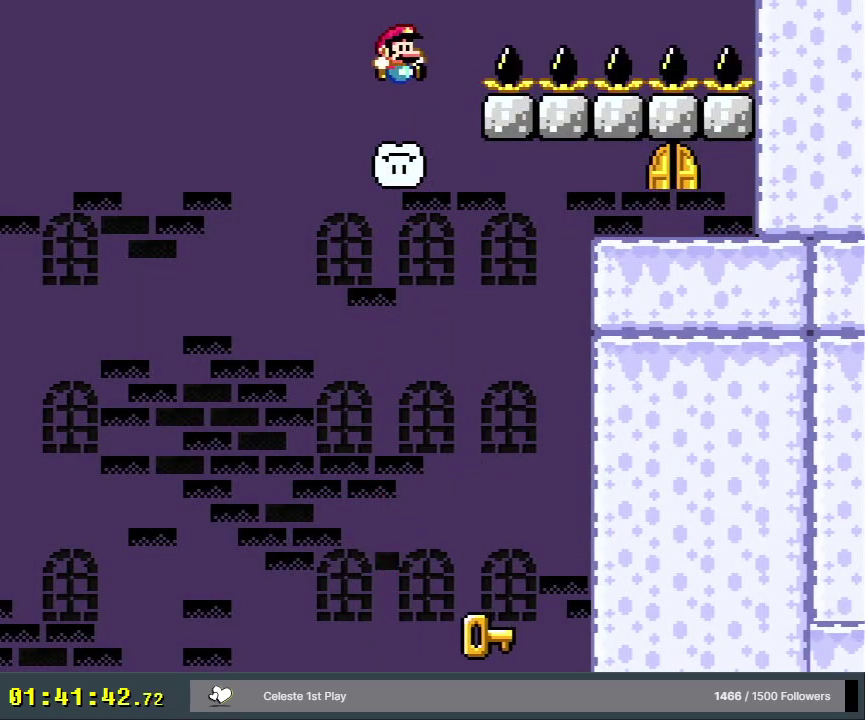
{"dt_ms": 400, "buttons": ["A"], "events": [[117, "A", "down"], [217, "A", "up"], [367, "A", "down"]]}